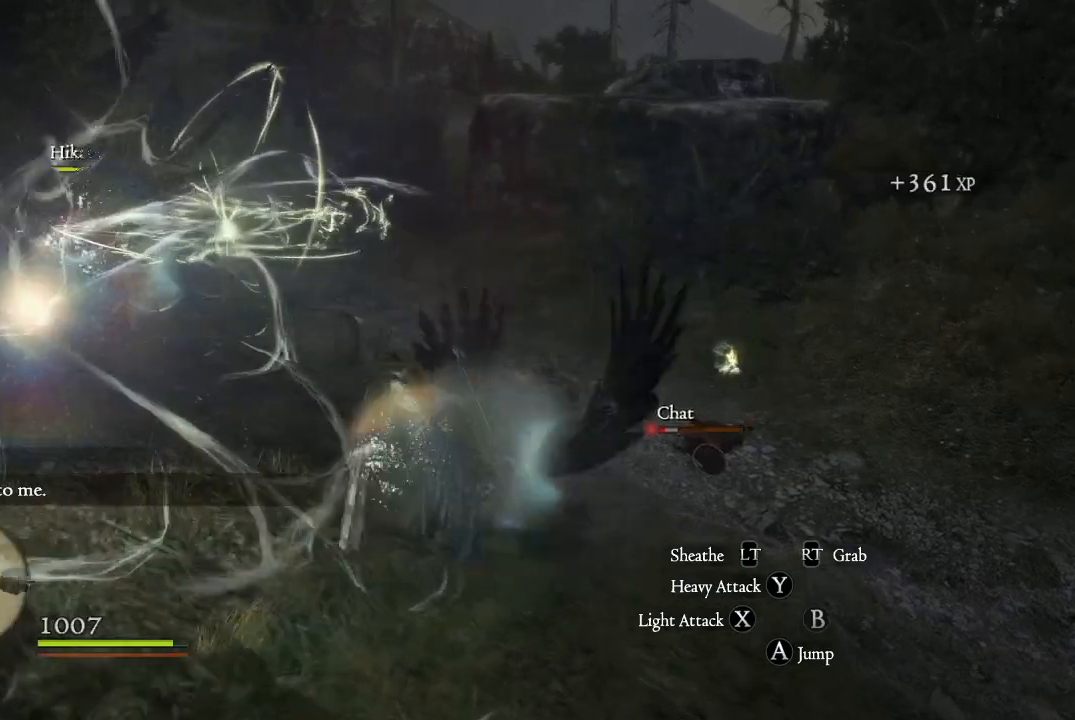
Gameplay with a controller (Xbox layout); each line is a JSON object with the inputs held at the frame after it. "events" lists button and stick changes between this image and that frame as [ms after this image, input, new state], when the widget could be followed in between.
{"buttons": [], "left_stick": "right", "right_stick": "center", "events": [[50, "left_stick", "right"], [233, "right_stick", "left"], [400, "right_stick", "center"]]}
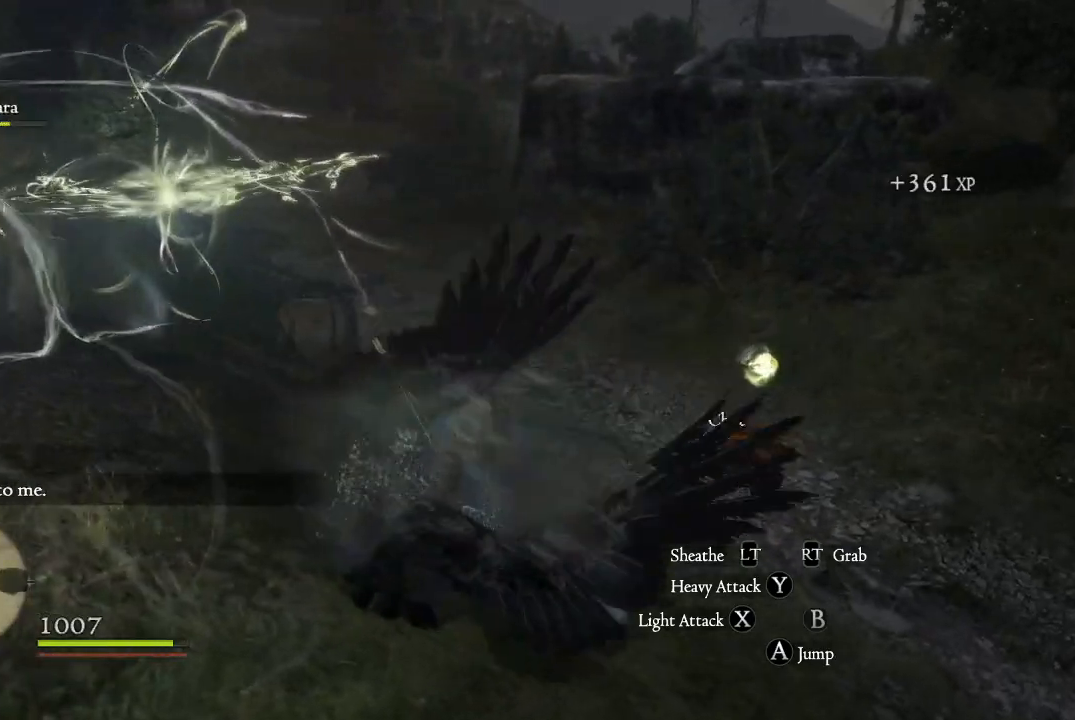
{"buttons": [], "left_stick": "down", "right_stick": "center", "events": [[317, "left_stick", "down-right"], [467, "left_stick", "down"]]}
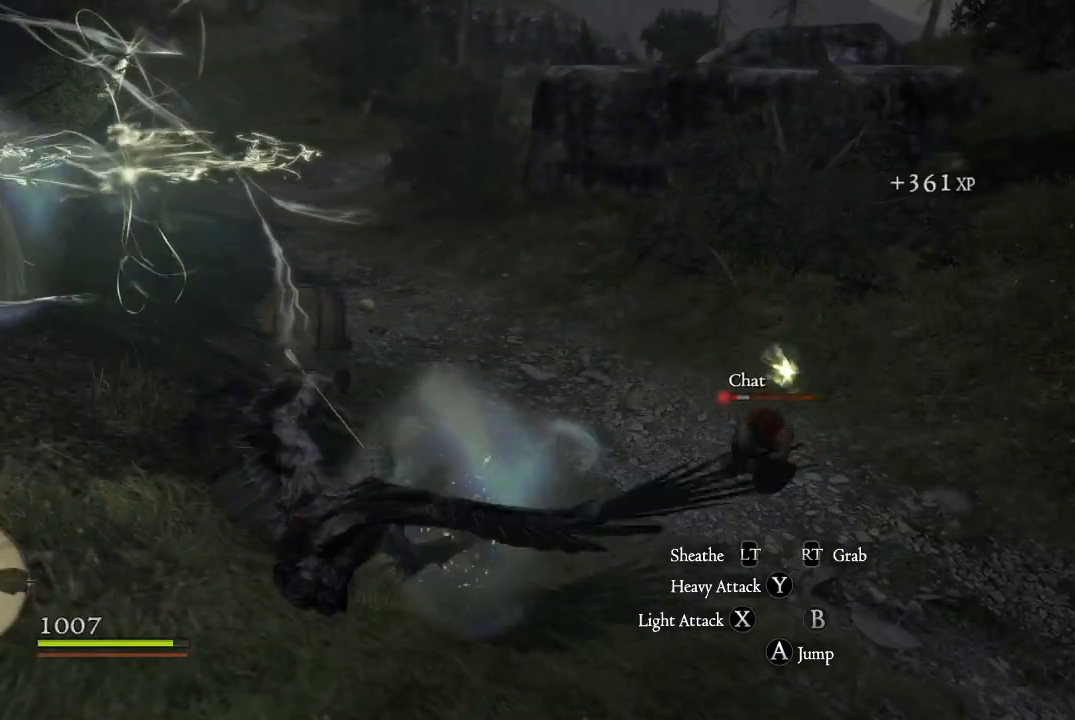
{"buttons": [], "left_stick": "down", "right_stick": "center", "events": [[400, "X", "down"], [484, "X", "up"]]}
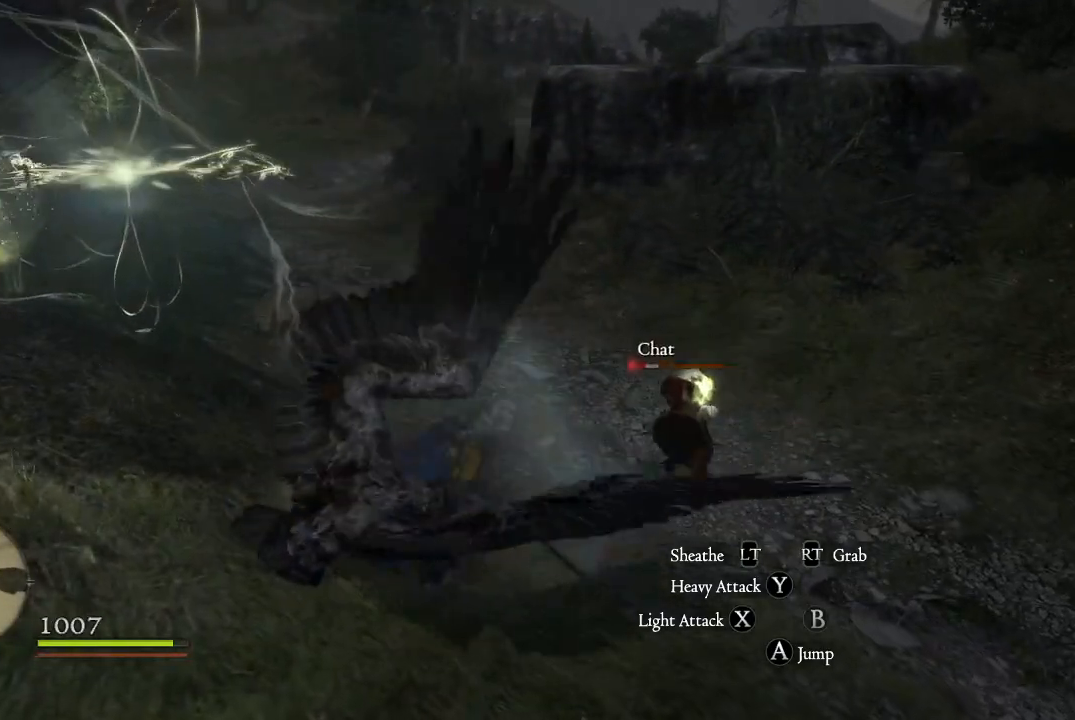
{"buttons": ["X"], "left_stick": "down", "right_stick": "center", "events": [[84, "X", "down"], [184, "X", "up"], [267, "X", "down"], [334, "X", "up"], [451, "X", "down"]]}
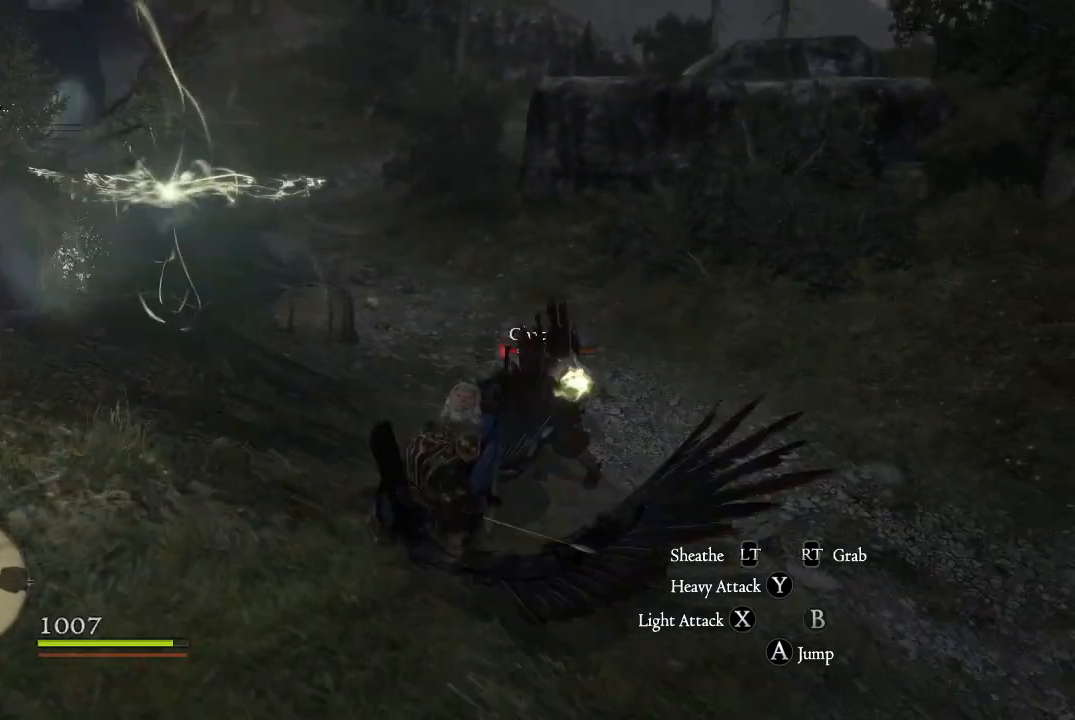
{"buttons": ["X"], "left_stick": "down-left", "right_stick": "center", "events": [[16, "X", "up"], [116, "X", "down"], [183, "X", "up"], [217, "left_stick", "down-left"], [283, "X", "down"], [367, "X", "up"], [450, "X", "down"]]}
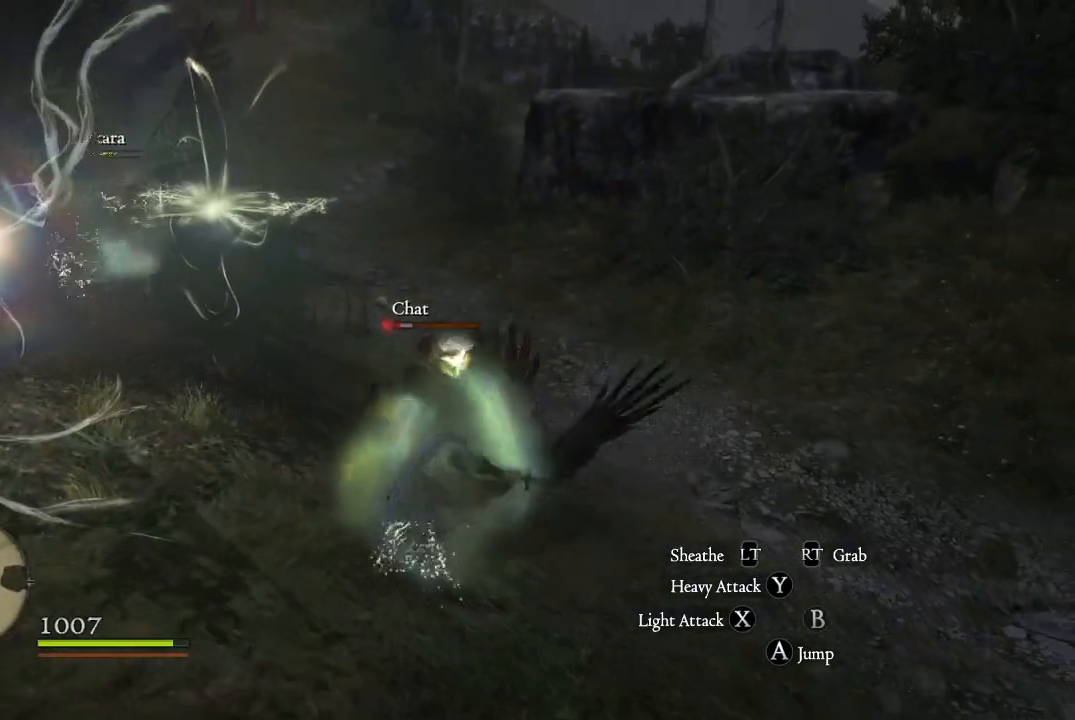
{"buttons": [], "left_stick": "up-left", "right_stick": "up-left", "events": [[34, "X", "up"], [50, "left_stick", "left"], [184, "right_stick", "left"], [301, "left_stick", "up-left"], [401, "right_stick", "up-left"]]}
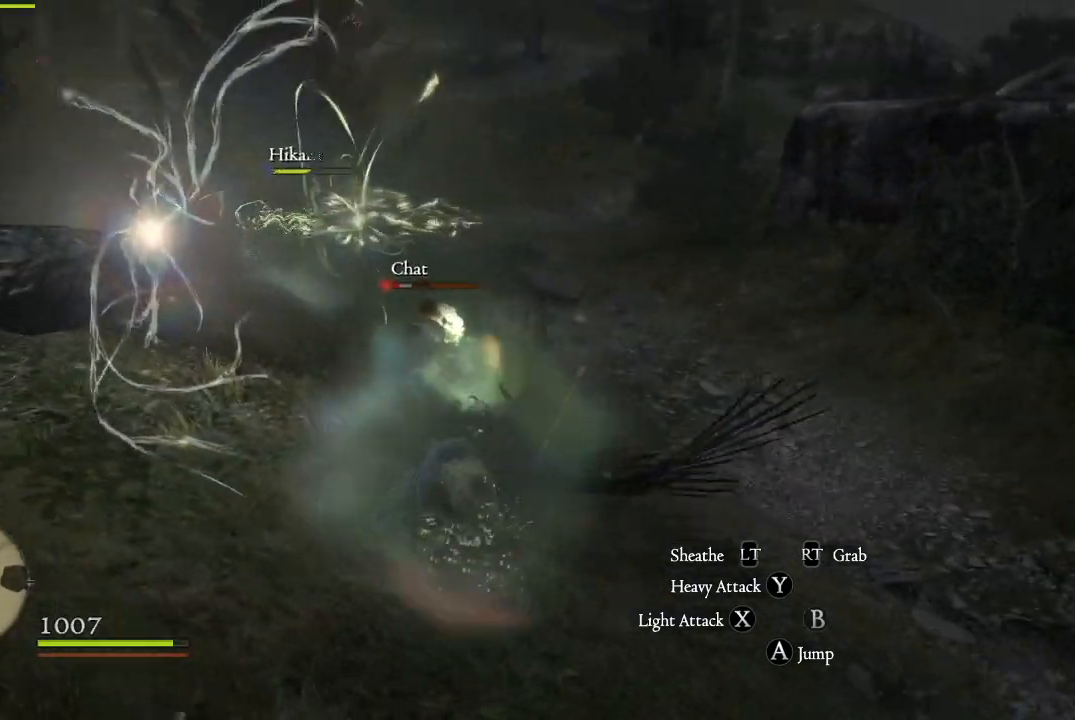
{"buttons": [], "left_stick": "up-left", "right_stick": "left"}
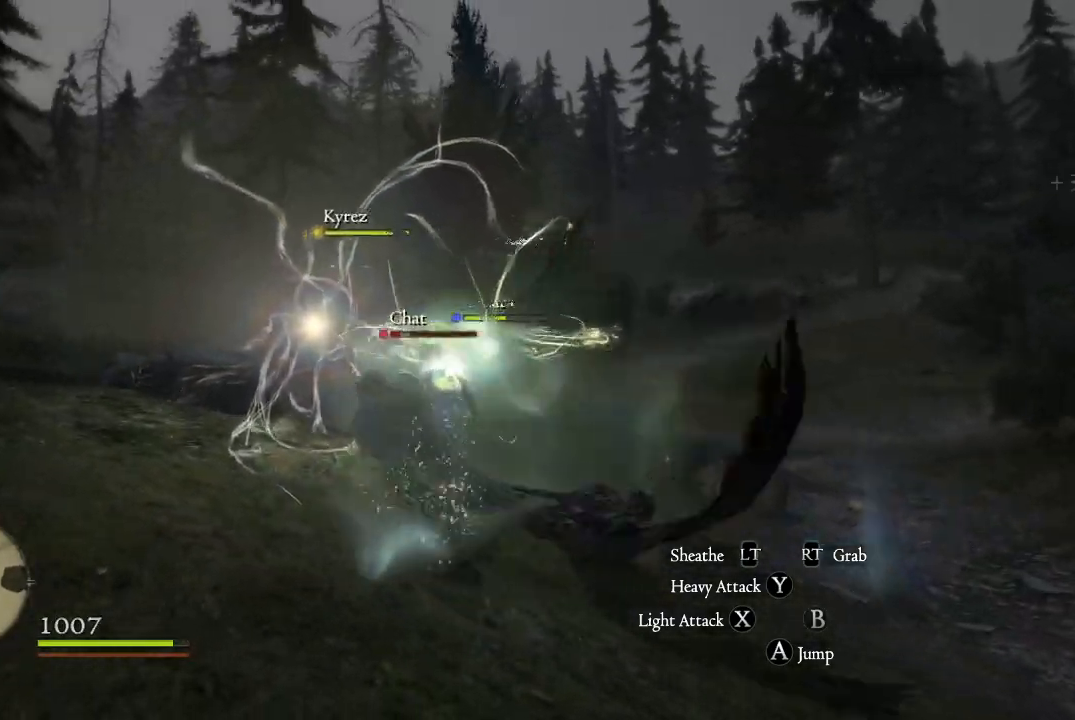
{"buttons": [], "left_stick": "up-left", "right_stick": "center", "events": [[117, "right_stick", "center"]]}
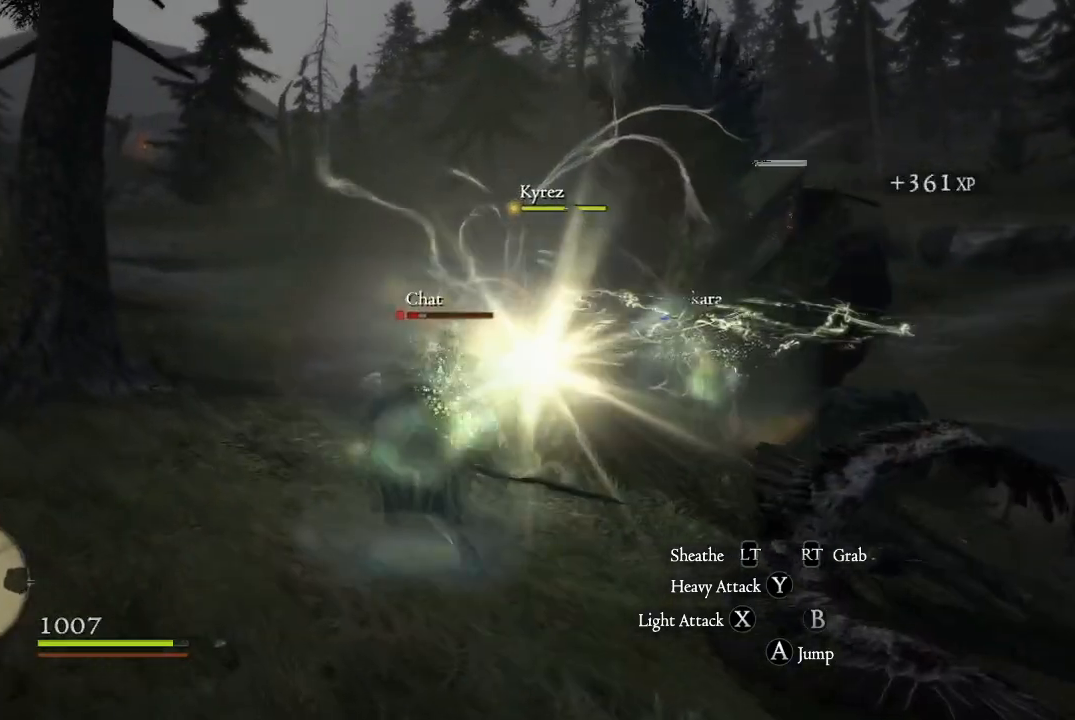
{"buttons": [], "left_stick": "down-left", "right_stick": "center", "events": [[50, "right_stick", "right"], [150, "left_stick", "left"], [333, "right_stick", "center"], [433, "left_stick", "down-left"]]}
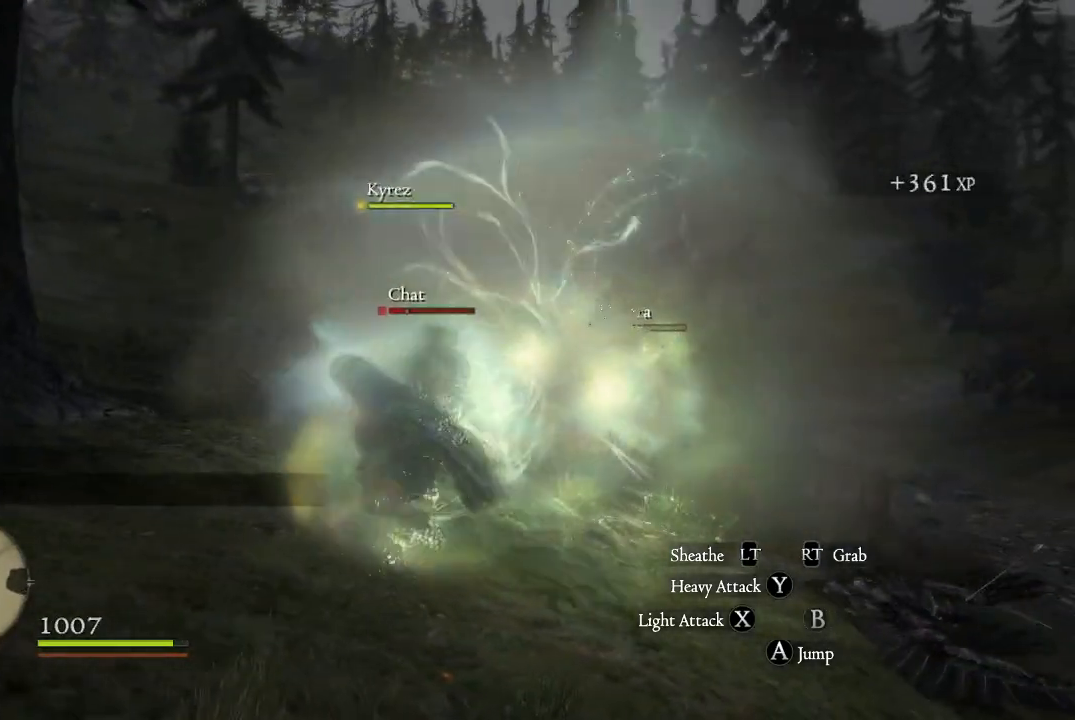
{"buttons": [], "left_stick": "down-left", "right_stick": "center", "events": [[217, "left_stick", "down"], [501, "left_stick", "down-left"]]}
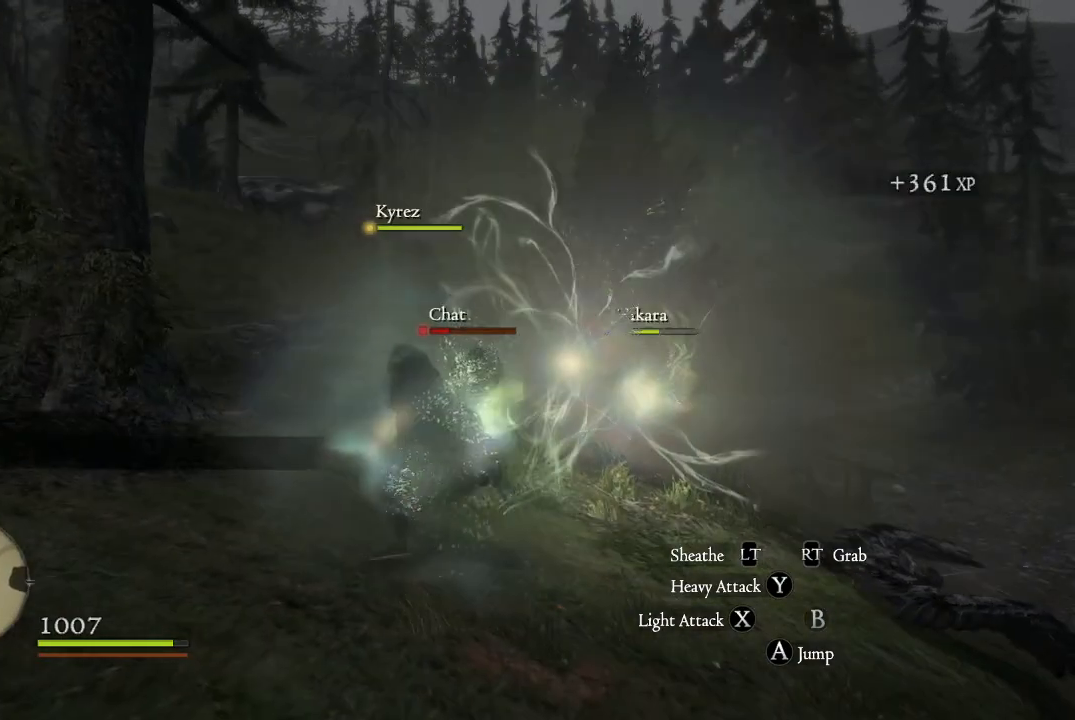
{"buttons": [], "left_stick": "up-left", "right_stick": "center", "events": [[116, "left_stick", "left"], [217, "left_stick", "up-left"]]}
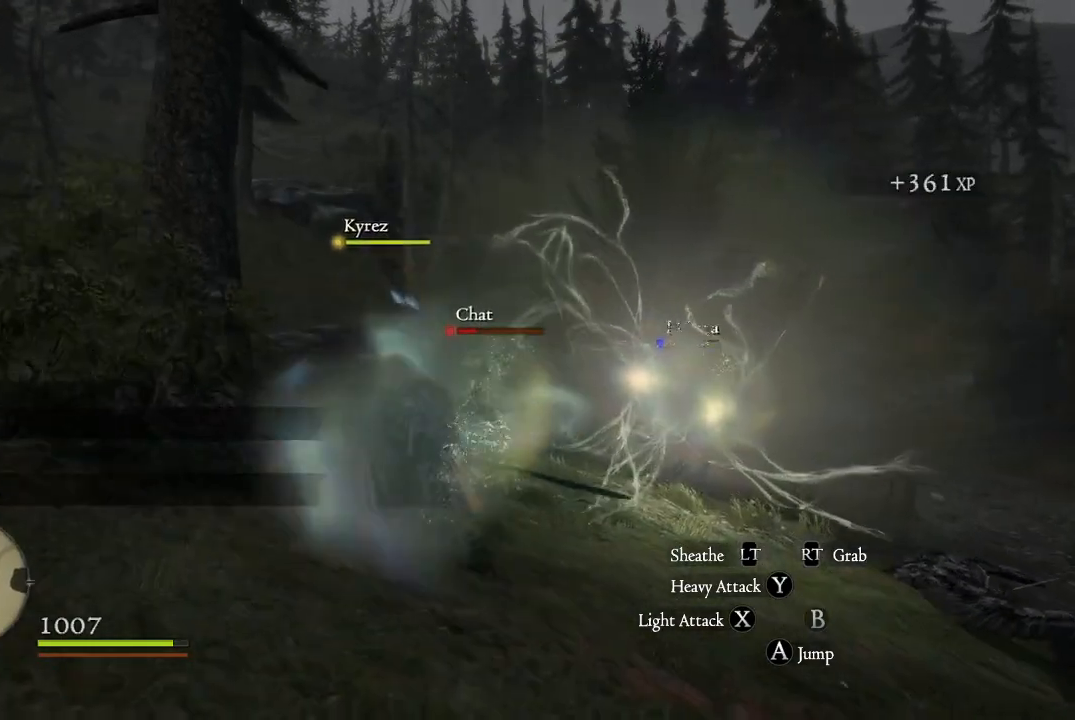
{"buttons": [], "left_stick": "left", "right_stick": "center", "events": [[434, "left_stick", "left"]]}
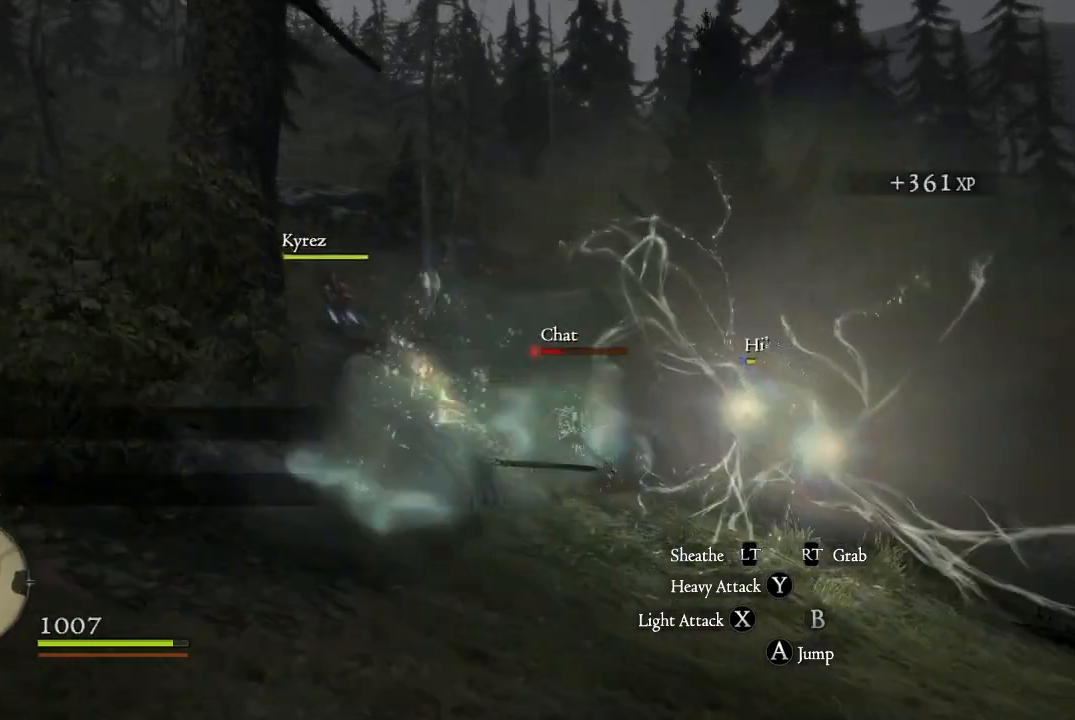
{"buttons": [], "left_stick": "up", "right_stick": "down-right", "events": [[83, "left_stick", "down-left"], [283, "left_stick", "up-left"], [383, "right_stick", "down-right"], [417, "left_stick", "up"]]}
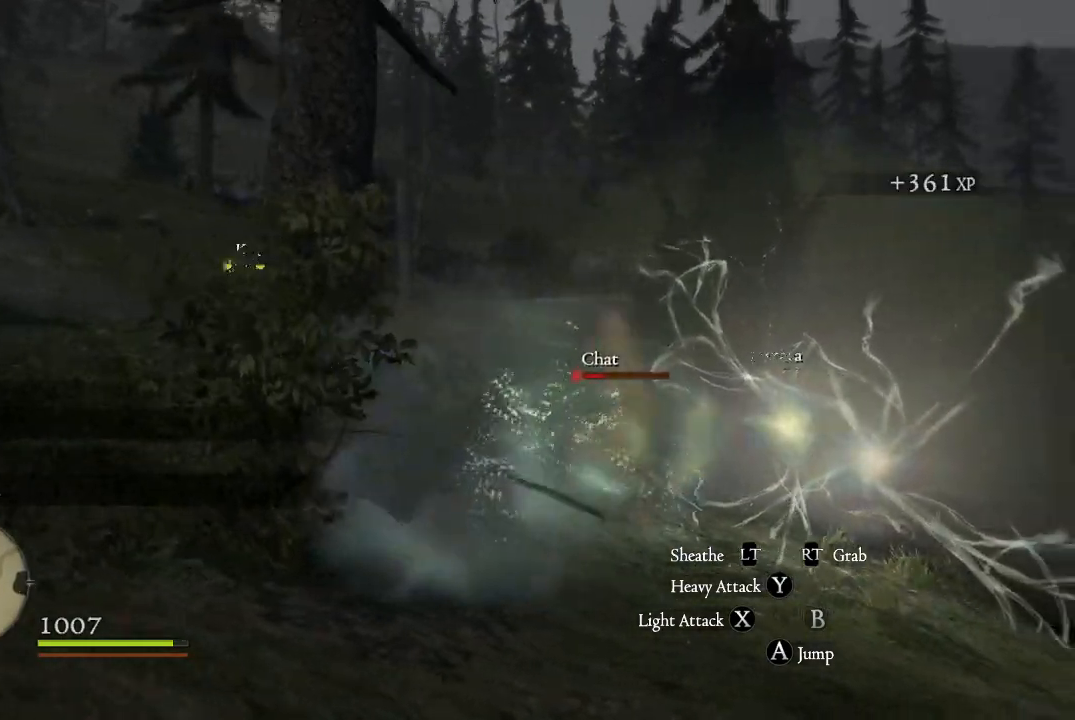
{"buttons": [], "left_stick": "down-left", "right_stick": "left", "events": [[17, "left_stick", "up-right"], [67, "right_stick", "center"], [134, "left_stick", "center"], [200, "right_stick", "left"], [317, "left_stick", "down-left"]]}